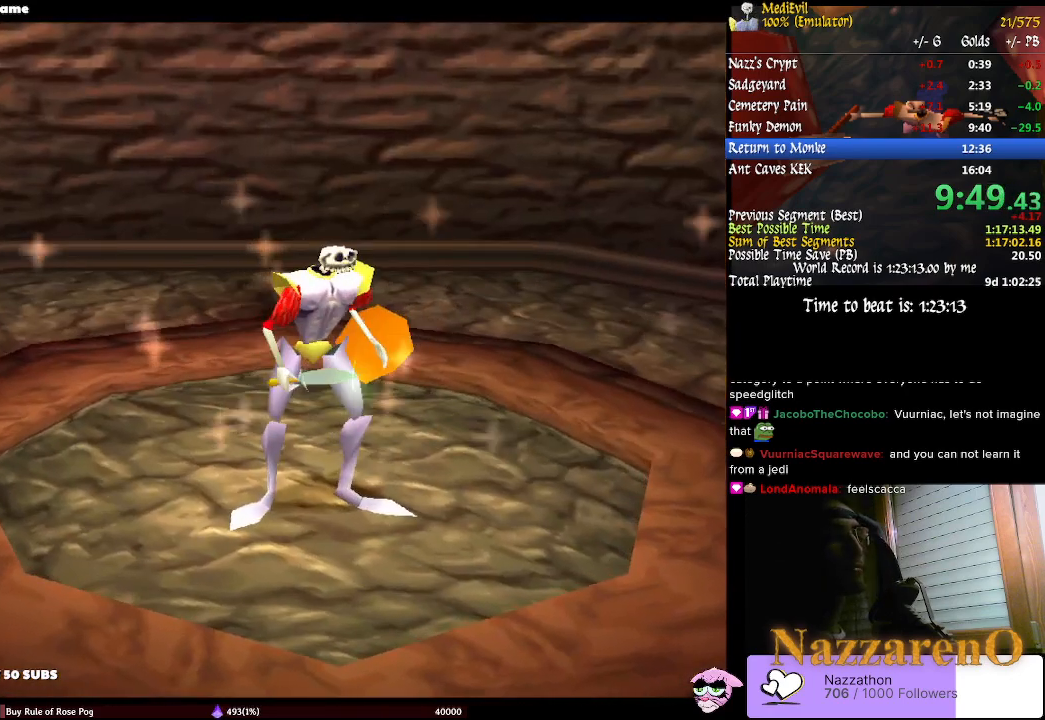
Gameplay with a controller (PlayStation layout); each line is a JSON object with the inputs held at the frame after it (dt_ms = milliseconds from this image to that frame). "events" lists button and stick changes between this image and that frame as [ms after this image, input, new state], when the widget could be followed in between. Not read: L2 L3 R1 R2 R3 SELECT.
{"dt_ms": 500, "buttons": [], "left_stick": "right", "right_stick": "center", "events": [[67, "TRIANGLE", "up"], [133, "TRIANGLE", "down"], [267, "TRIANGLE", "up"], [333, "TRIANGLE", "down"], [500, "TRIANGLE", "up"]]}
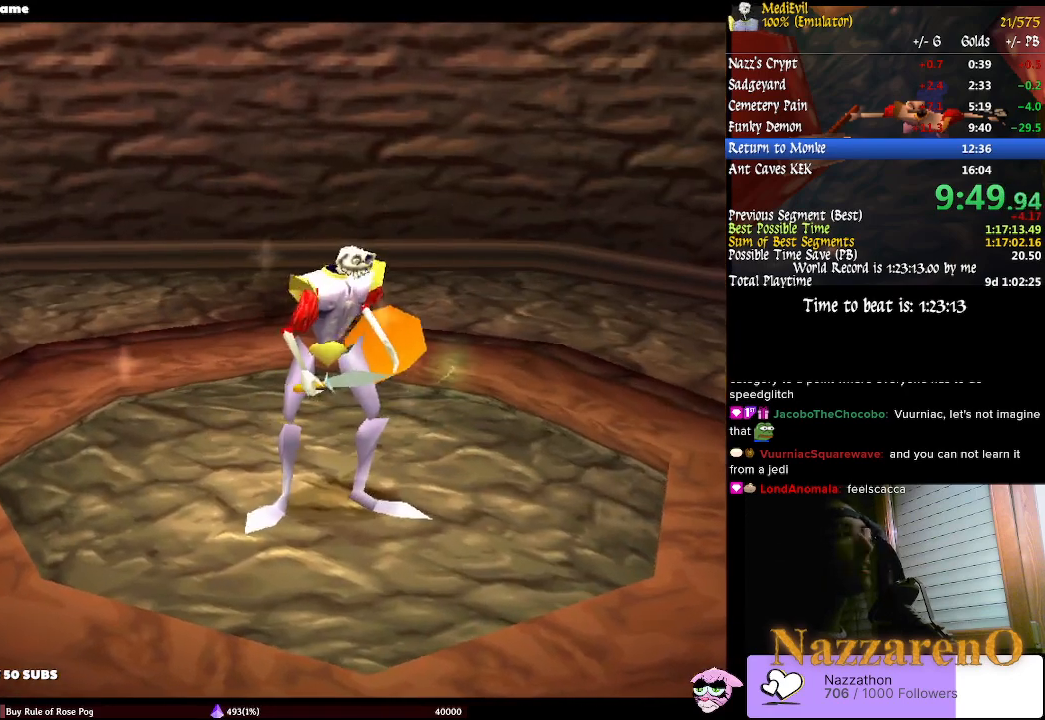
{"dt_ms": 1000, "buttons": [], "left_stick": "up", "right_stick": "center"}
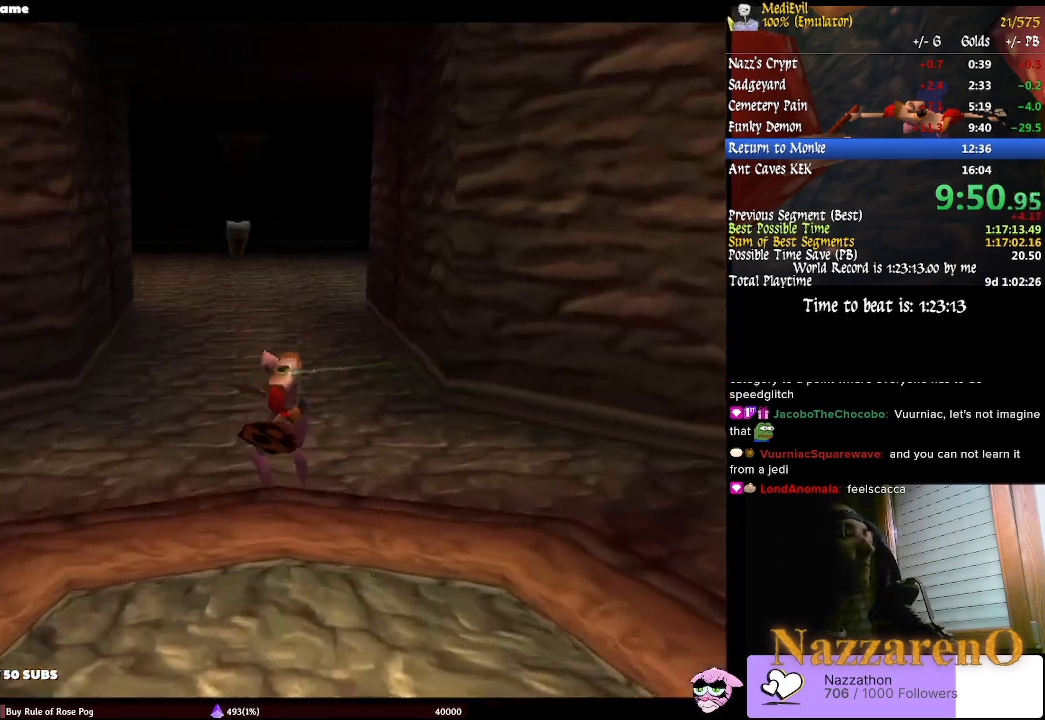
{"dt_ms": 500, "buttons": ["DPAD_UP"], "left_stick": "up", "right_stick": "center", "events": [[467, "DPAD_UP", "down"]]}
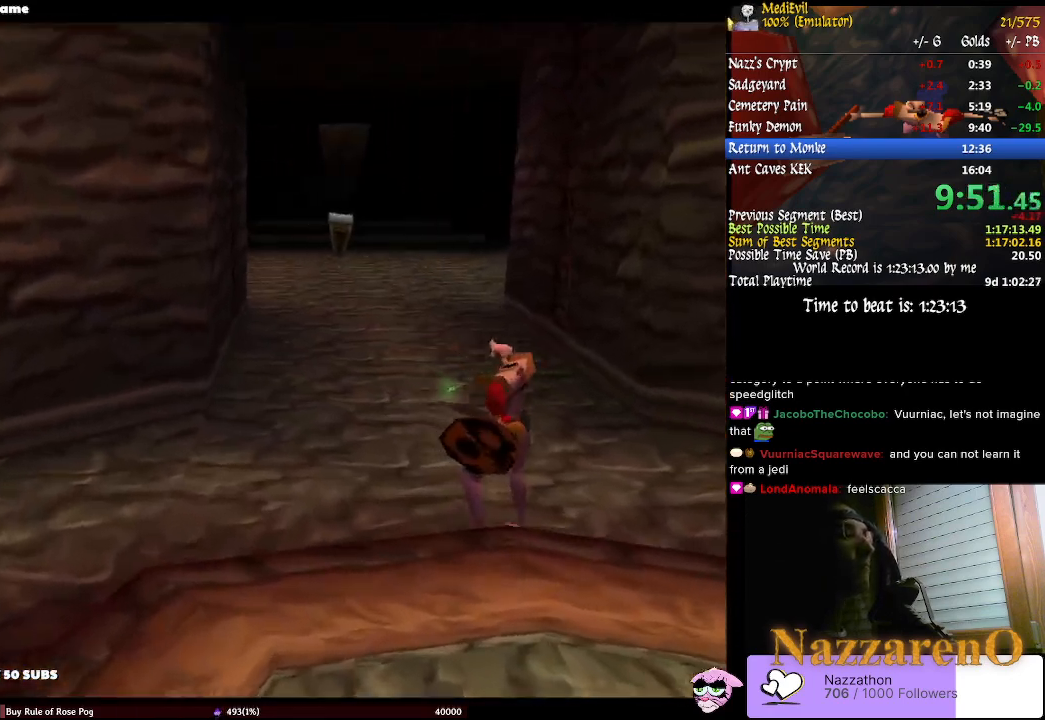
{"dt_ms": 1000, "buttons": [], "left_stick": "up", "right_stick": "center"}
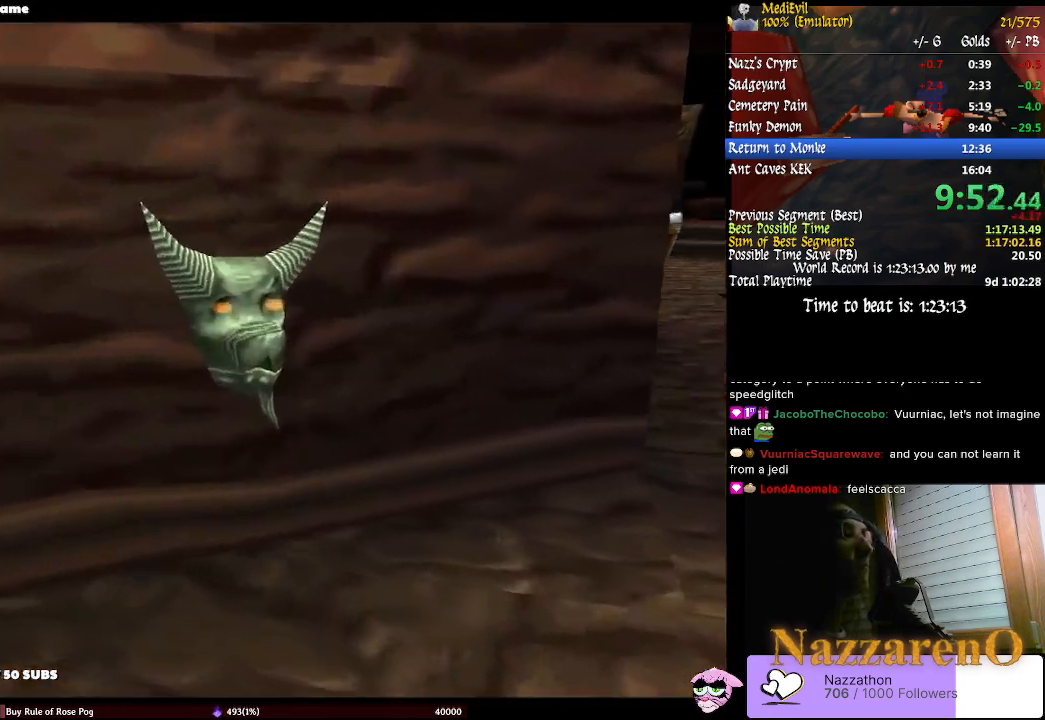
{"dt_ms": 1000, "buttons": [], "left_stick": "up-right", "right_stick": "center"}
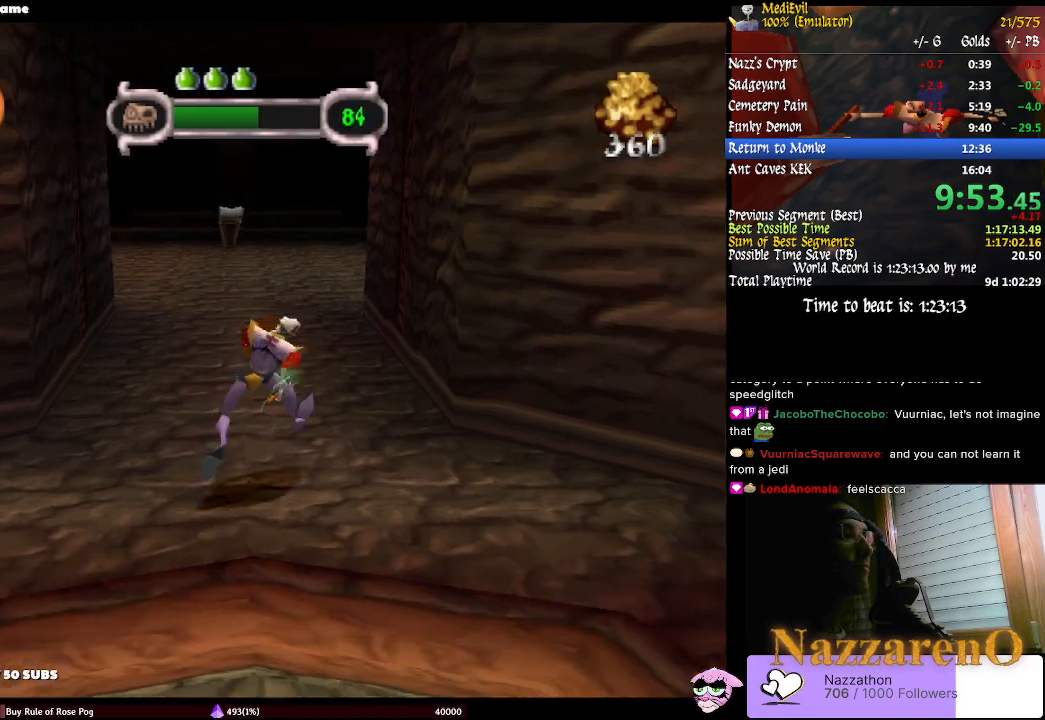
{"dt_ms": 500, "buttons": [], "left_stick": "up-left", "right_stick": "center", "events": [[267, "left_stick", "center"], [367, "left_stick", "up-left"]]}
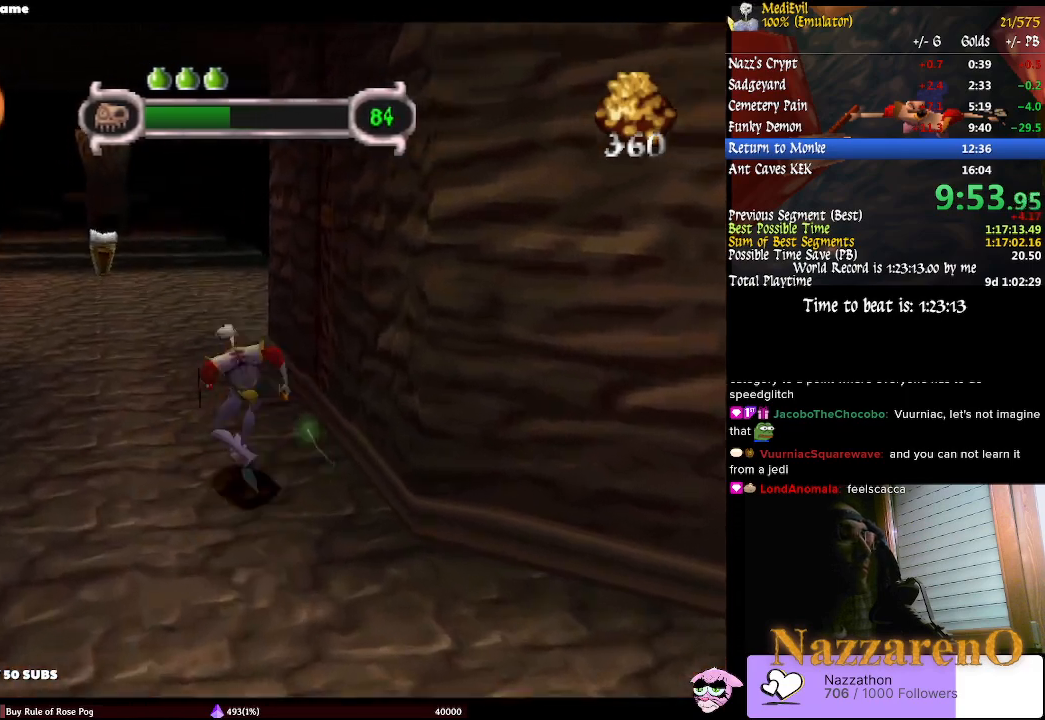
{"dt_ms": 500, "buttons": [], "left_stick": "up", "right_stick": "center", "events": [[33, "left_stick", "up"]]}
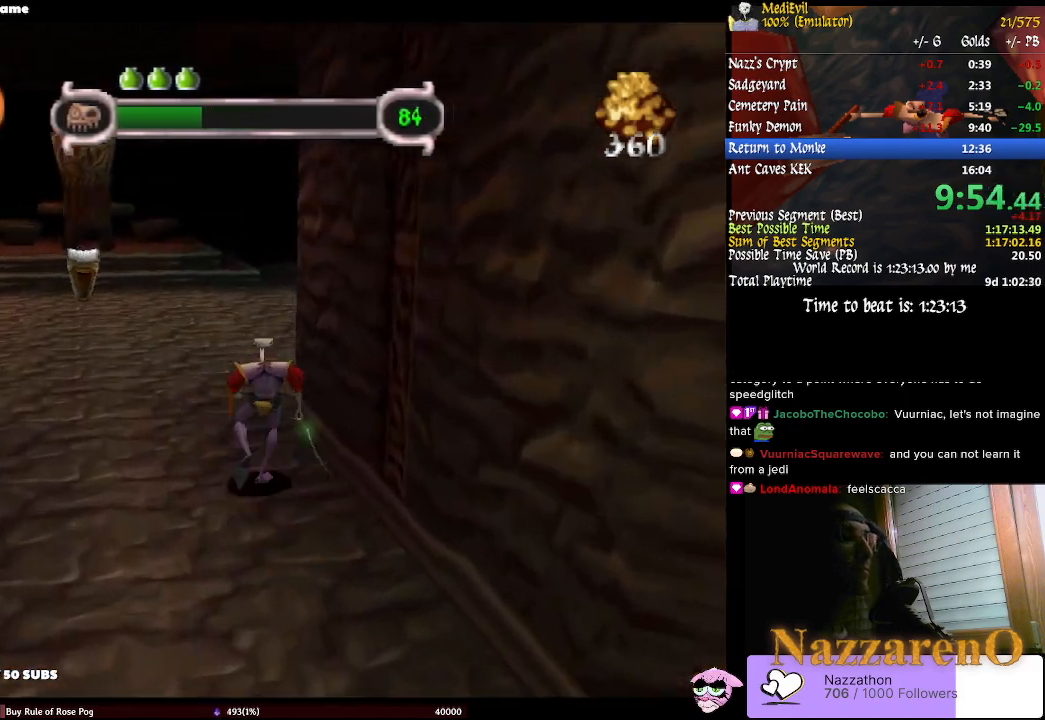
{"dt_ms": 500, "buttons": [], "left_stick": "up", "right_stick": "center", "events": []}
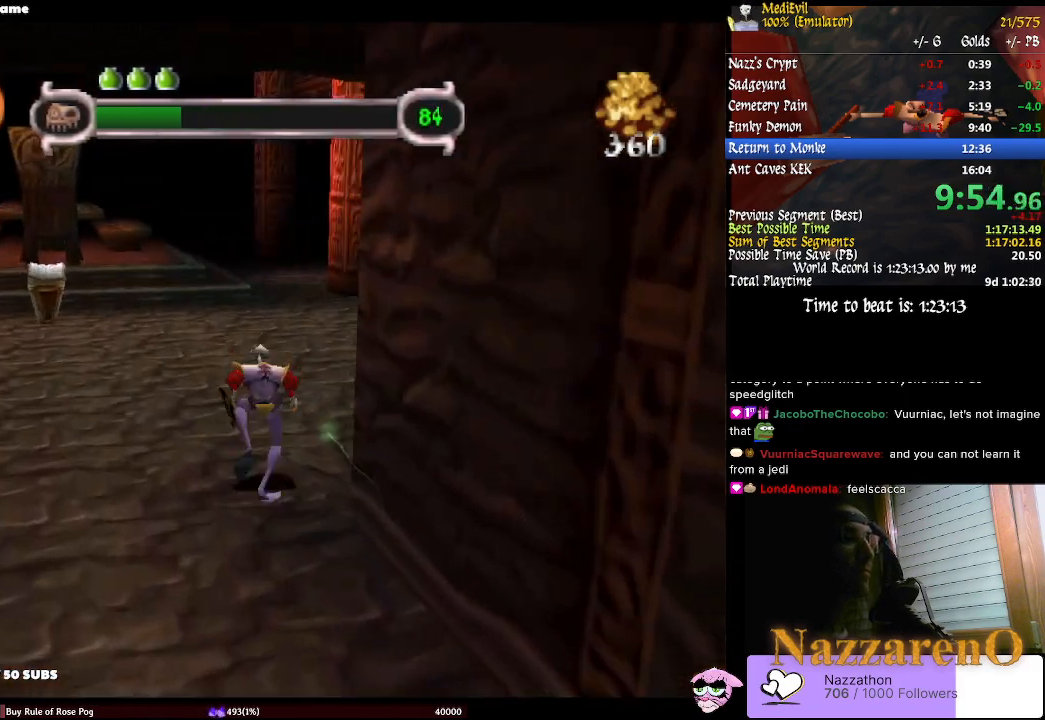
{"dt_ms": 1000, "buttons": [], "left_stick": "center", "right_stick": "center", "events": [[867, "left_stick", "up-left"], [967, "left_stick", "center"]]}